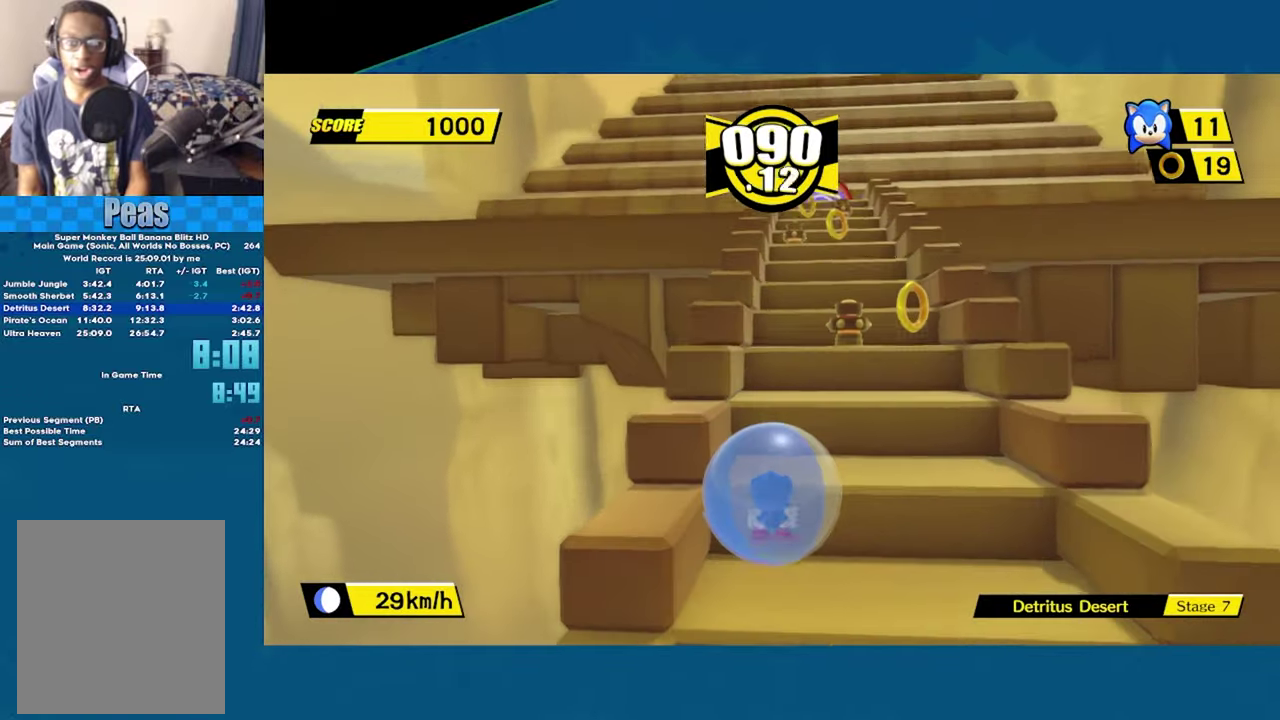
Gameplay with a controller (Xbox layout); each line is a JSON object with the inputs held at the frame after it. "button_events" lists button changes between this image and that frame as [ms after this image, input, new state], when the widget could be followed in between (sticks are given only as held states). This document gives stick clicks only as held states, not as events.
{"buttons": ["A"], "left_stick": "up", "right_stick": "center", "button_events": [[200, "A", "down"]]}
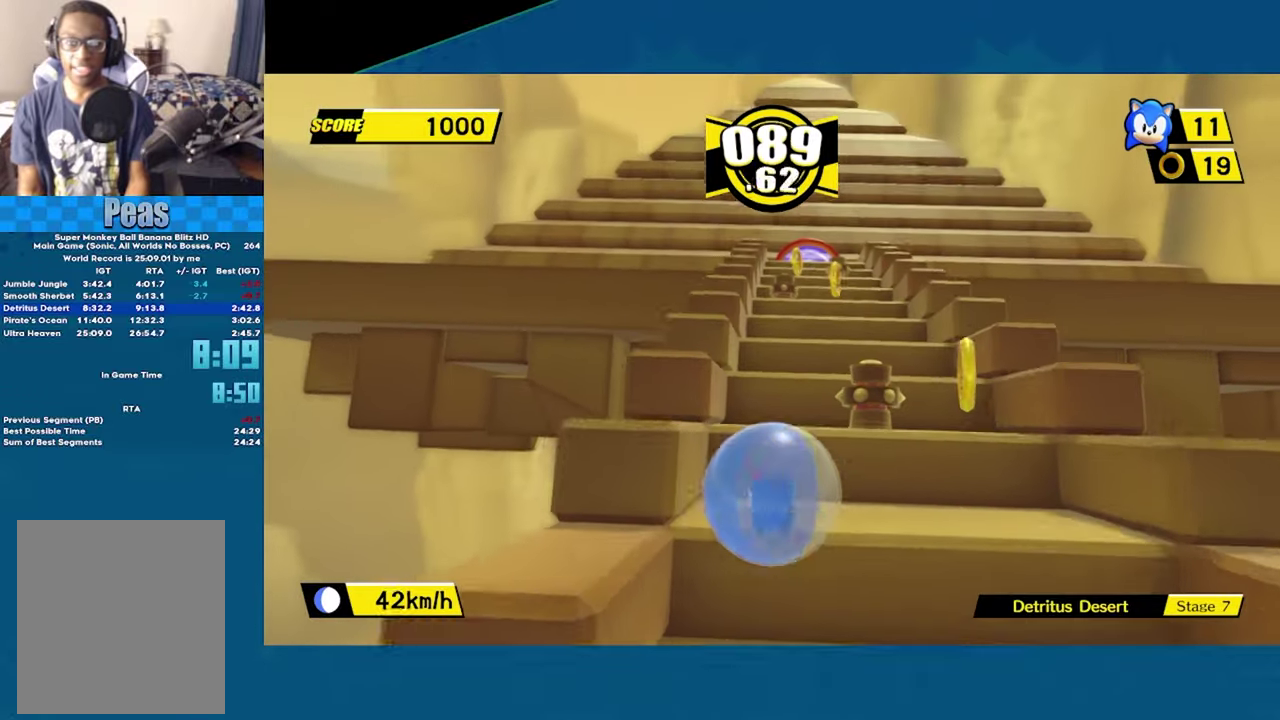
{"buttons": ["A"], "left_stick": "up", "right_stick": "center", "button_events": [[100, "A", "up"], [284, "A", "down"]]}
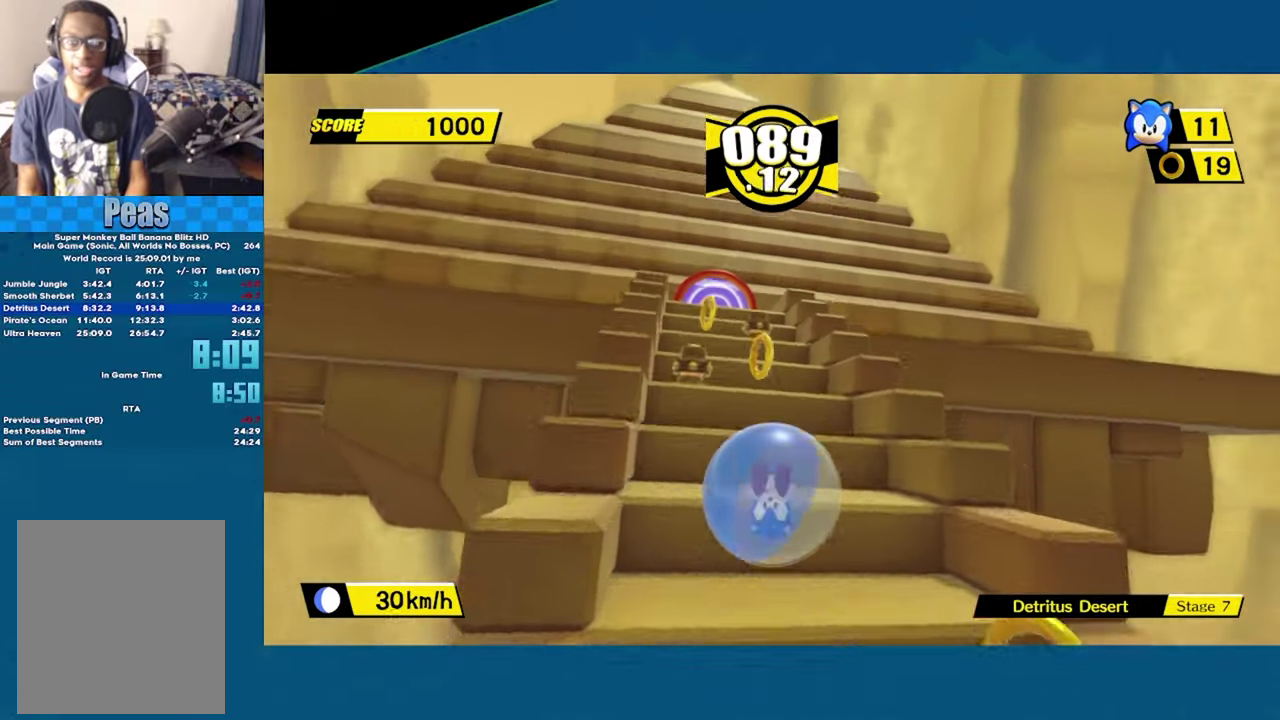
{"buttons": [], "left_stick": "down", "right_stick": "center", "button_events": [[400, "A", "up"]]}
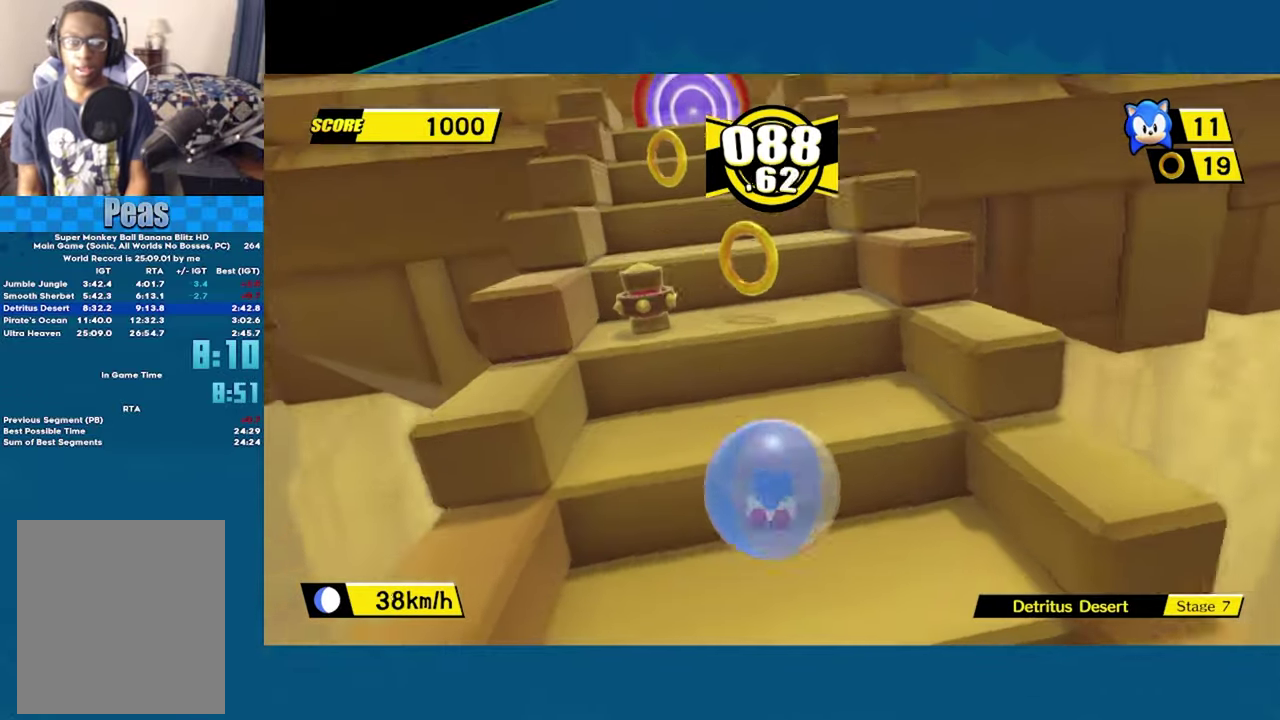
{"buttons": ["A"], "left_stick": "up", "right_stick": "center", "button_events": [[267, "A", "down"]]}
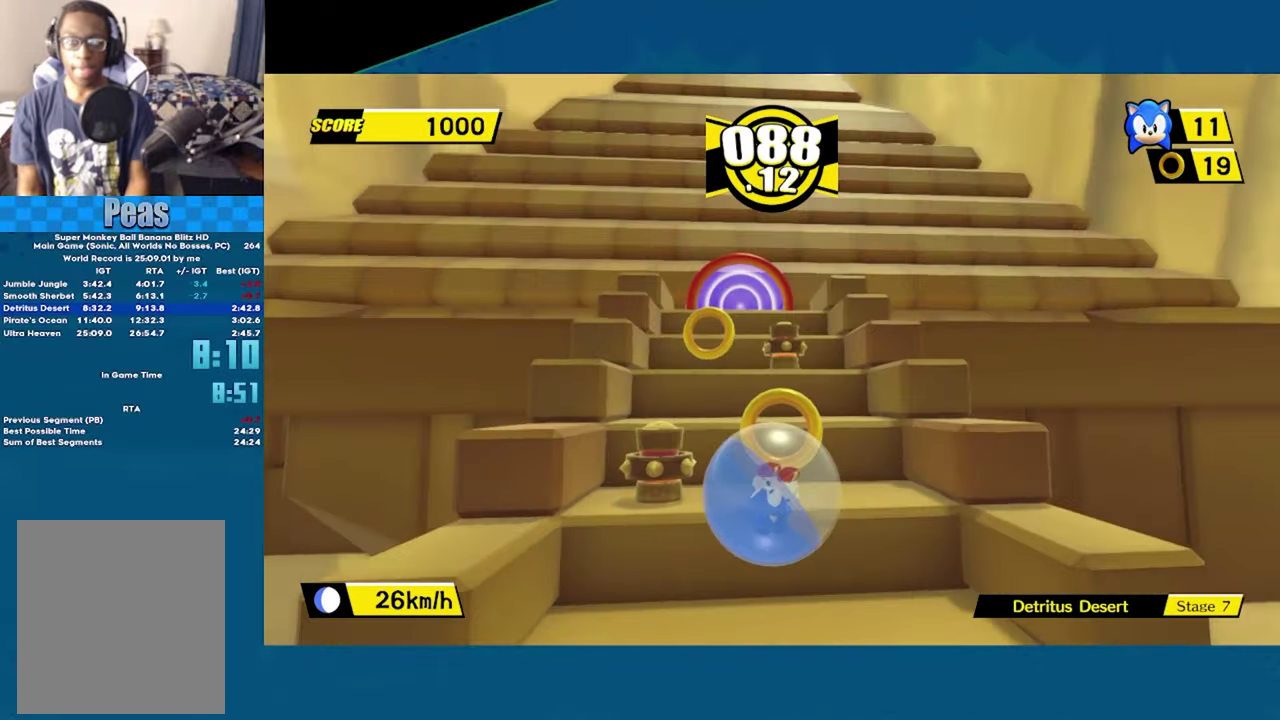
{"buttons": ["A"], "left_stick": "up-left", "right_stick": "center", "button_events": [[134, "A", "up"], [467, "A", "down"]]}
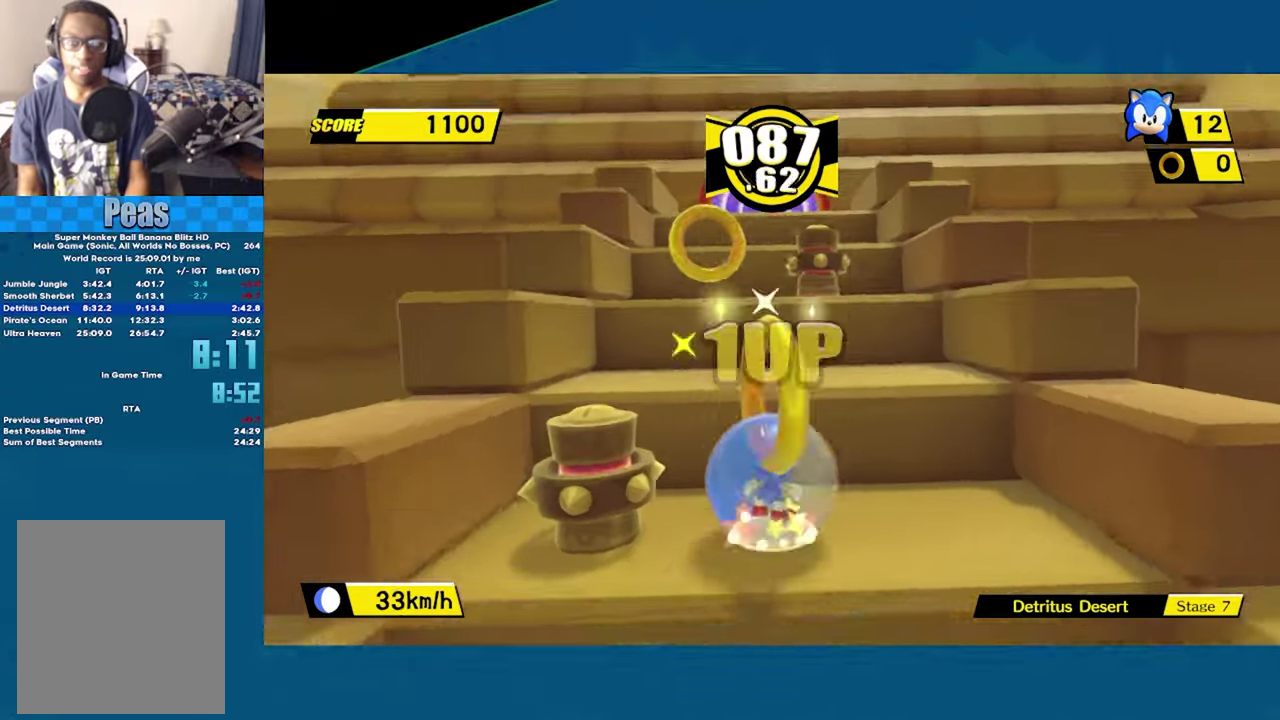
{"buttons": [], "left_stick": "up", "right_stick": "center", "button_events": [[434, "A", "up"]]}
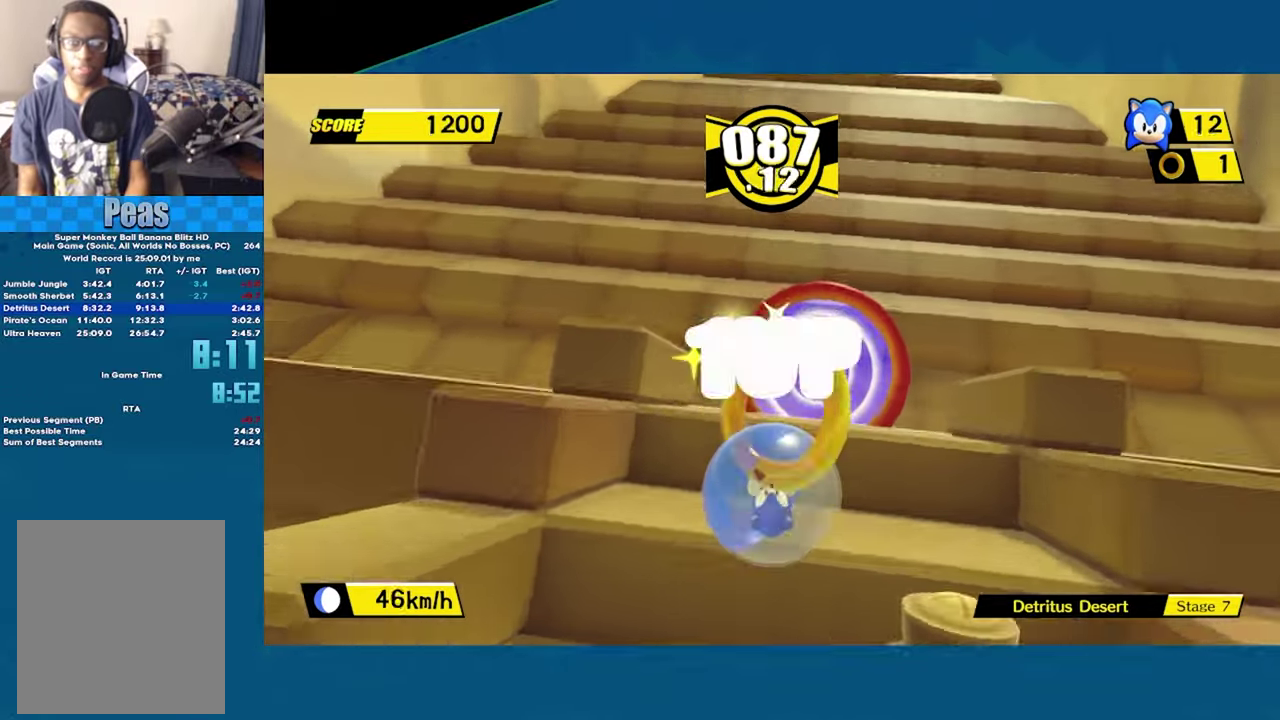
{"buttons": [], "left_stick": "up", "right_stick": "center", "button_events": [[84, "A", "down"], [284, "A", "up"]]}
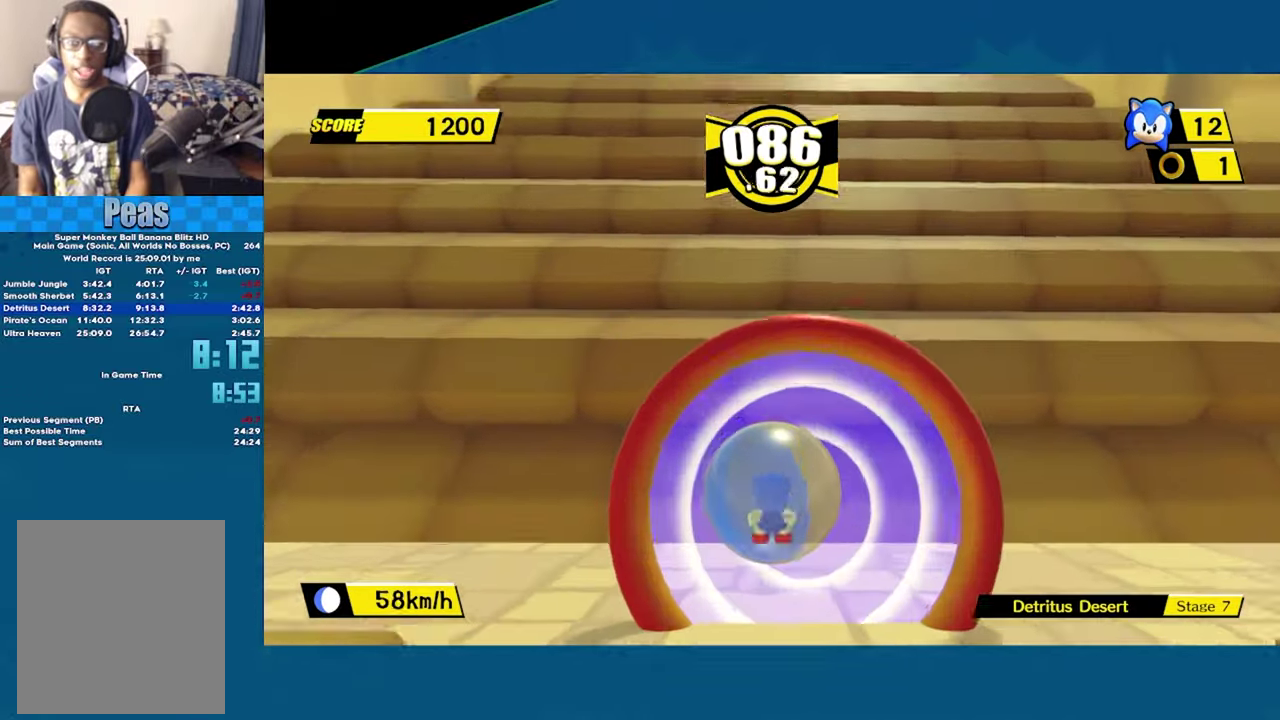
{"buttons": ["A"], "left_stick": "center", "right_stick": "center", "button_events": [[317, "A", "down"], [400, "A", "up"], [484, "A", "down"]]}
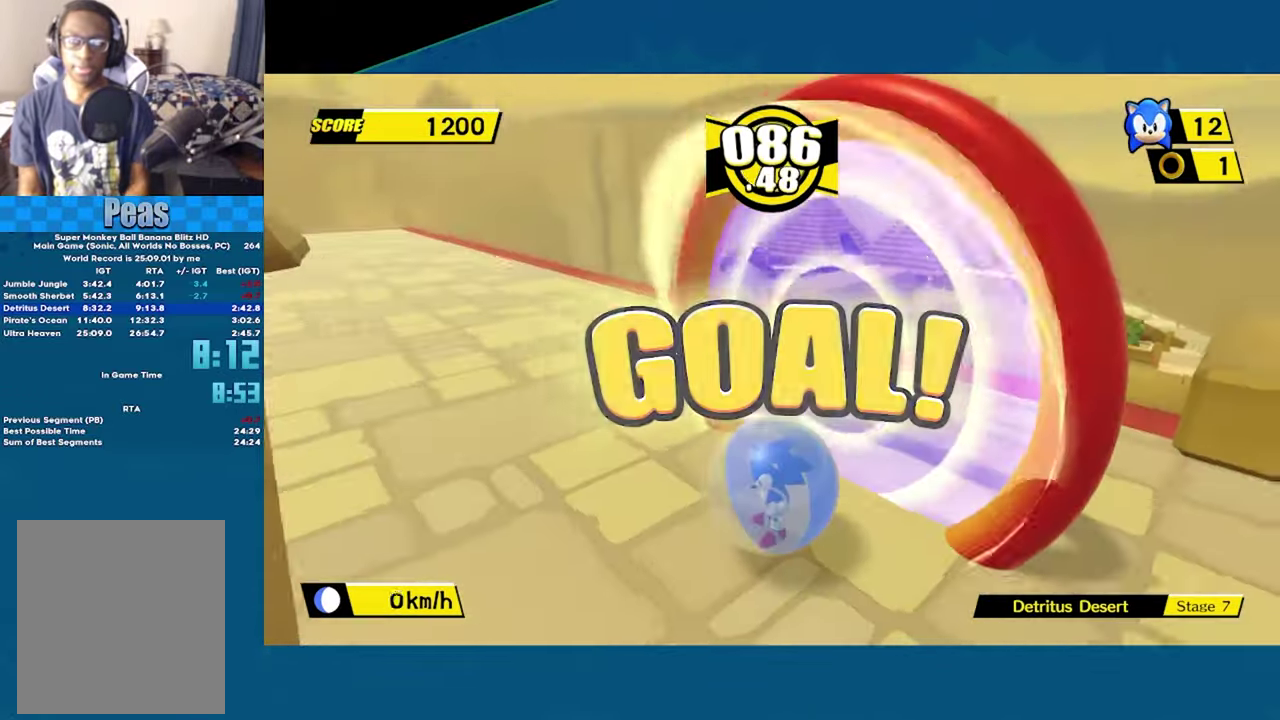
{"buttons": ["A"], "left_stick": "center", "right_stick": "center", "button_events": [[50, "A", "up"], [117, "A", "down"], [200, "A", "up"], [266, "A", "down"], [366, "A", "up"], [433, "A", "down"]]}
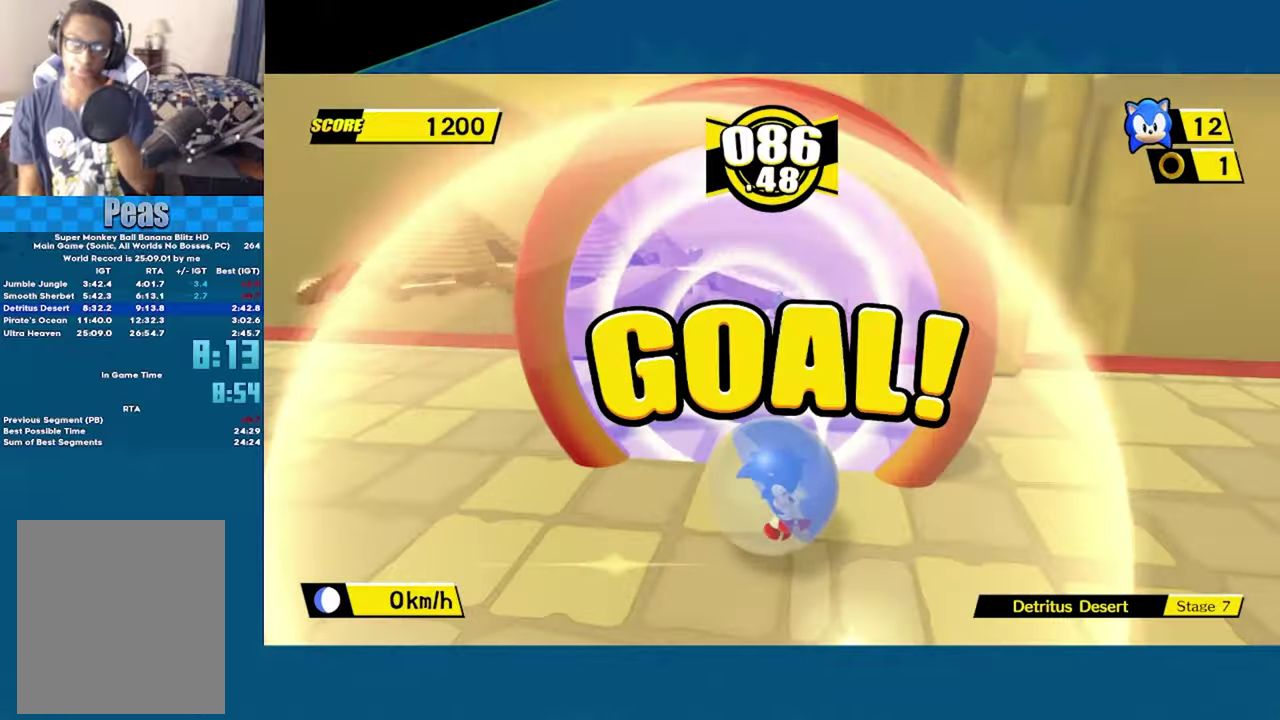
{"buttons": [], "left_stick": "center", "right_stick": "center", "button_events": [[66, "A", "up"], [150, "A", "down"], [266, "A", "up"], [350, "A", "down"], [483, "A", "up"]]}
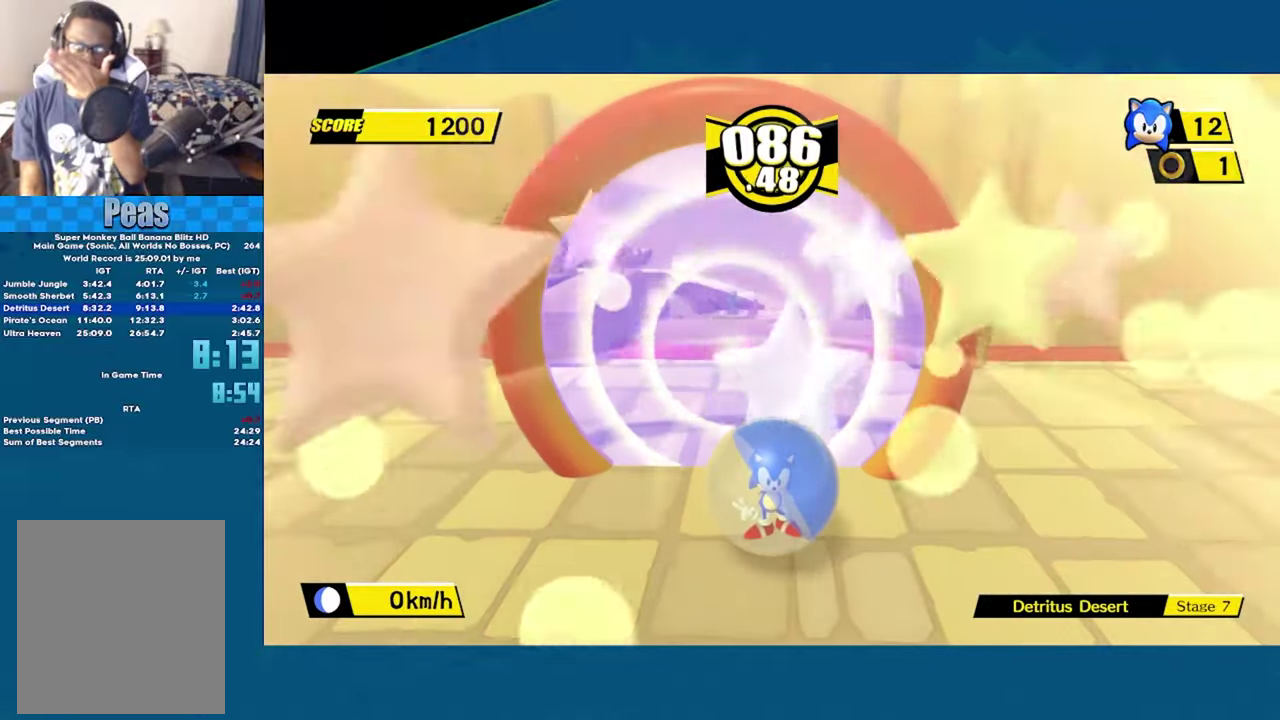
{"buttons": ["A"], "left_stick": "center", "right_stick": "center", "button_events": [[33, "A", "down"], [150, "A", "up"], [216, "A", "down"], [350, "A", "up"], [450, "A", "down"]]}
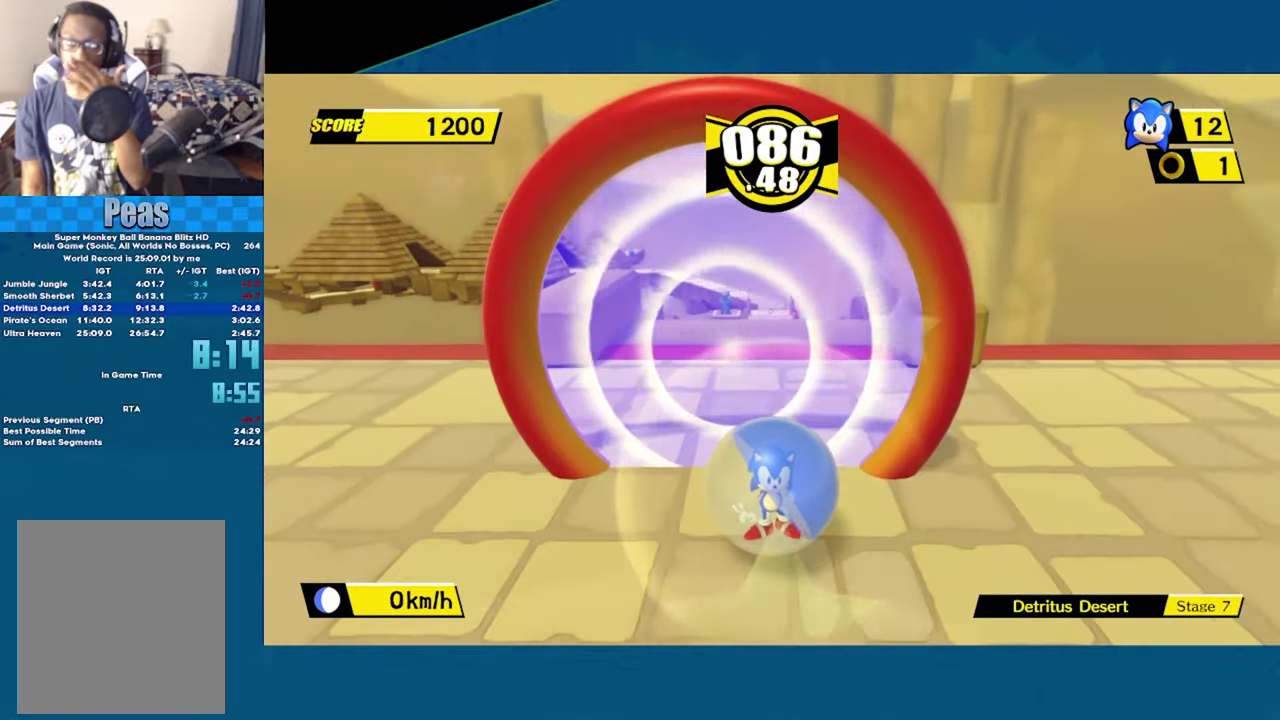
{"buttons": ["A"], "left_stick": "center", "right_stick": "center", "button_events": [[100, "A", "up"], [183, "A", "down"], [316, "A", "up"], [416, "A", "down"]]}
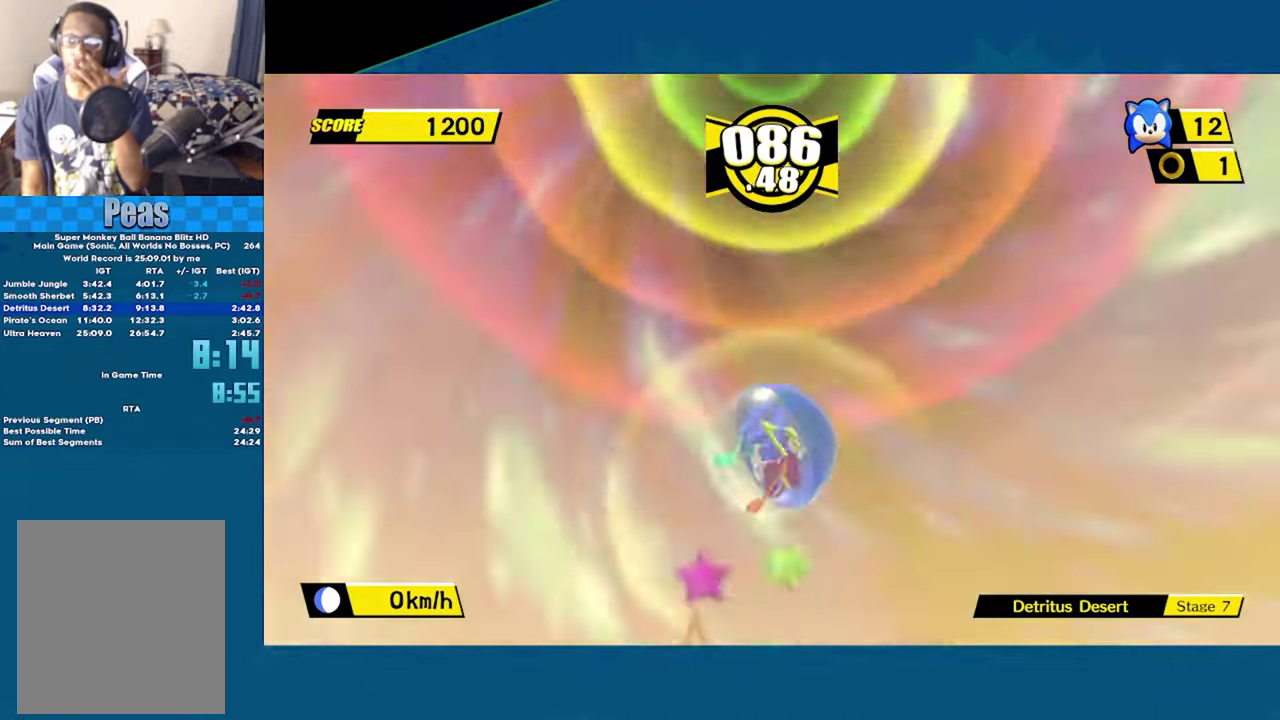
{"buttons": [], "left_stick": "center", "right_stick": "center", "button_events": [[33, "A", "up"], [133, "A", "down"], [283, "A", "up"], [350, "A", "down"], [466, "A", "up"]]}
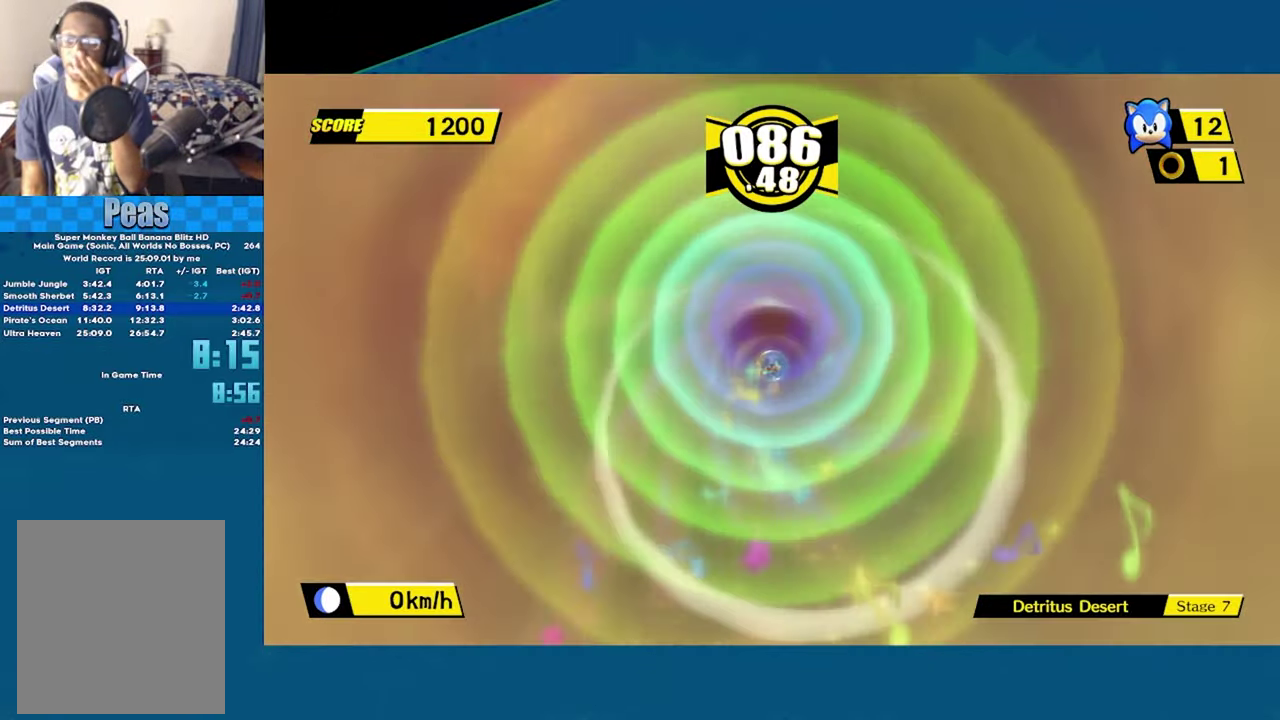
{"buttons": ["A"], "left_stick": "center", "right_stick": "center", "button_events": [[66, "A", "down"], [133, "A", "up"], [233, "A", "down"], [300, "A", "up"], [383, "A", "down"]]}
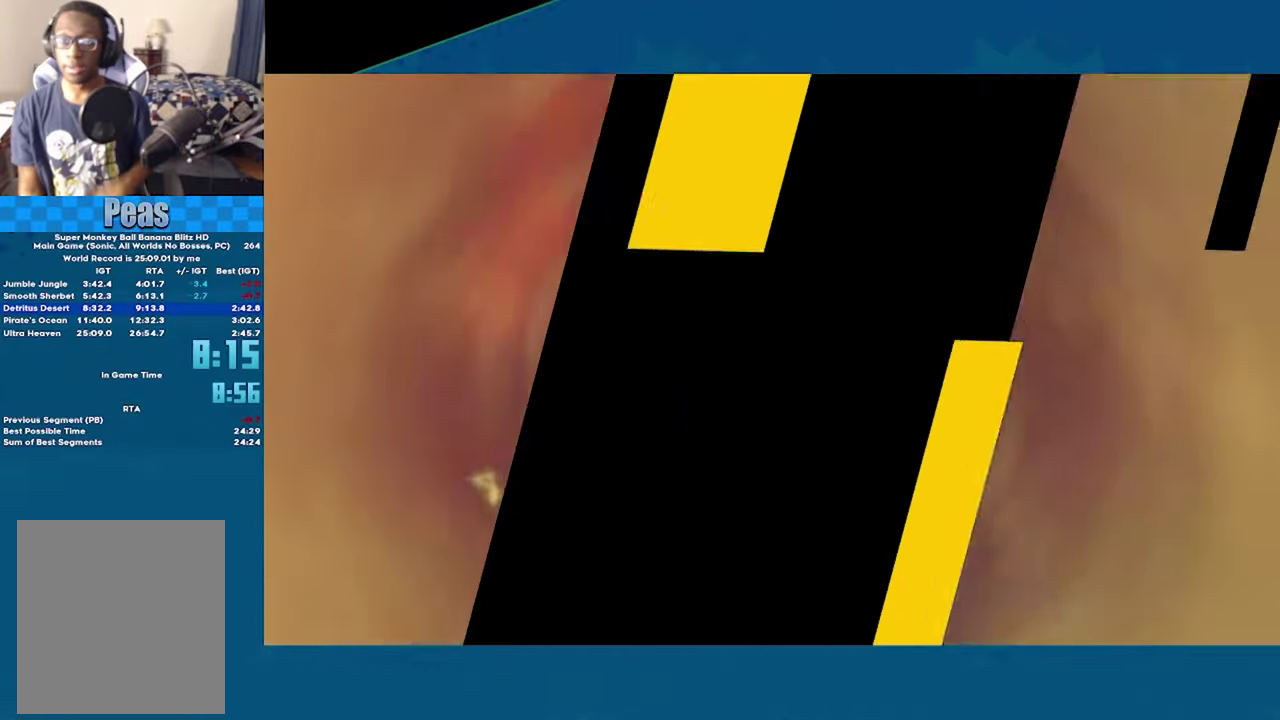
{"buttons": ["A"], "left_stick": "center", "right_stick": "center", "button_events": []}
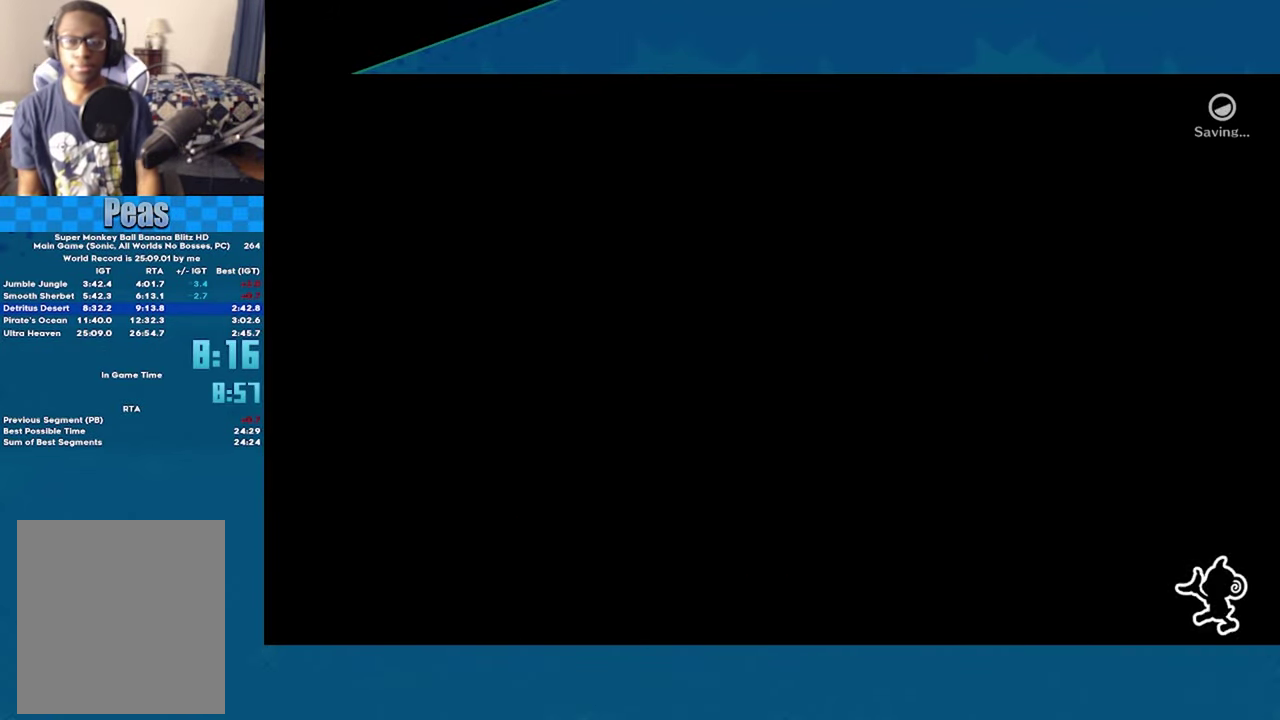
{"buttons": ["A"], "left_stick": "center", "right_stick": "center", "button_events": []}
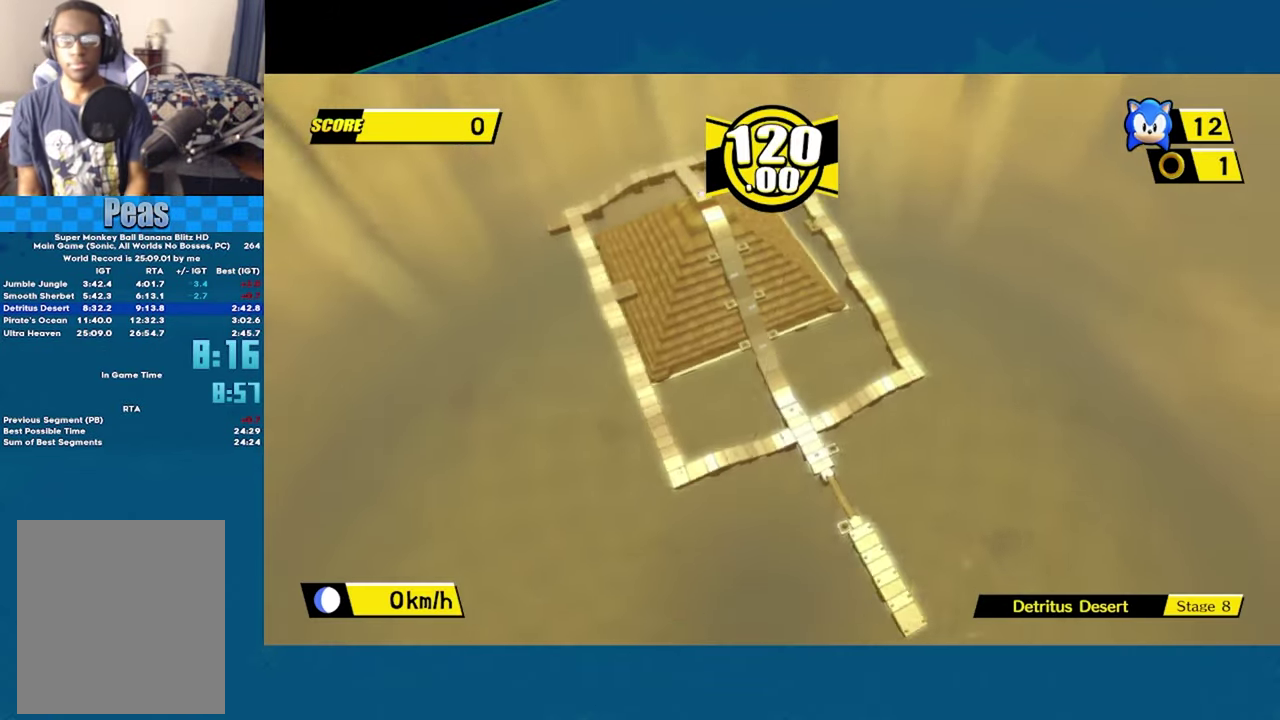
{"buttons": ["A"], "left_stick": "up", "right_stick": "center", "button_events": []}
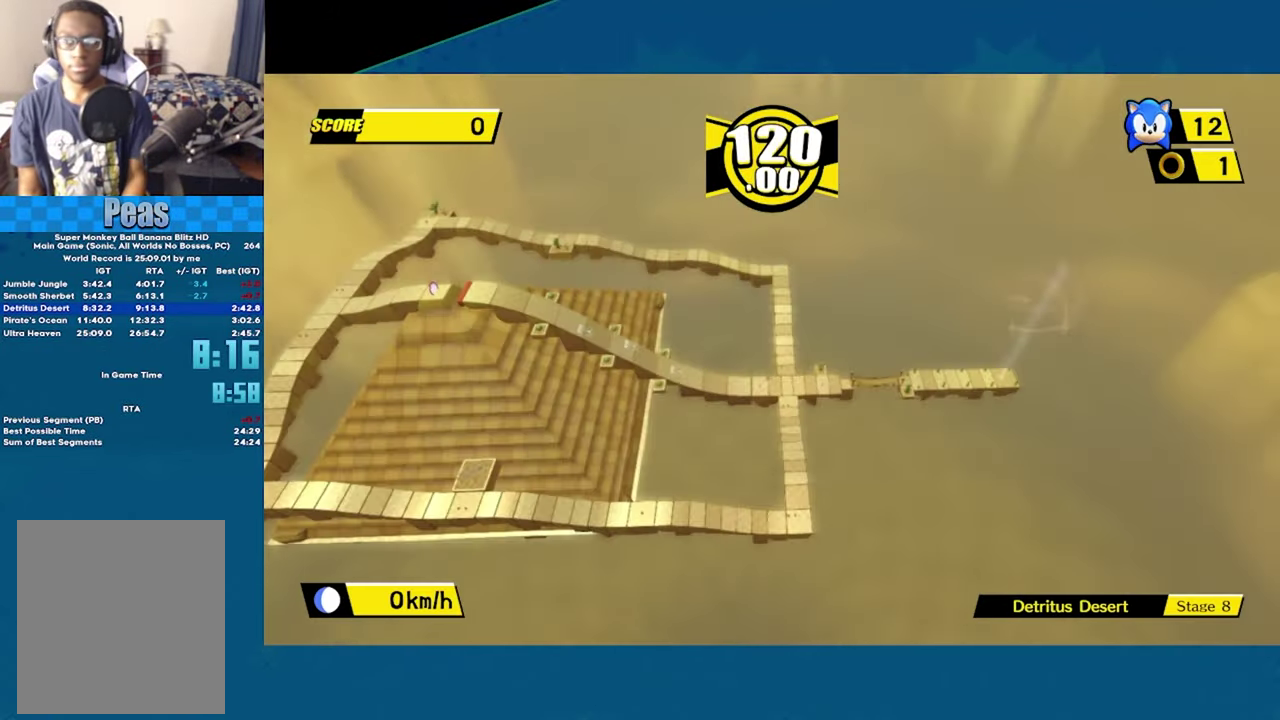
{"buttons": ["A"], "left_stick": "up", "right_stick": "center", "button_events": []}
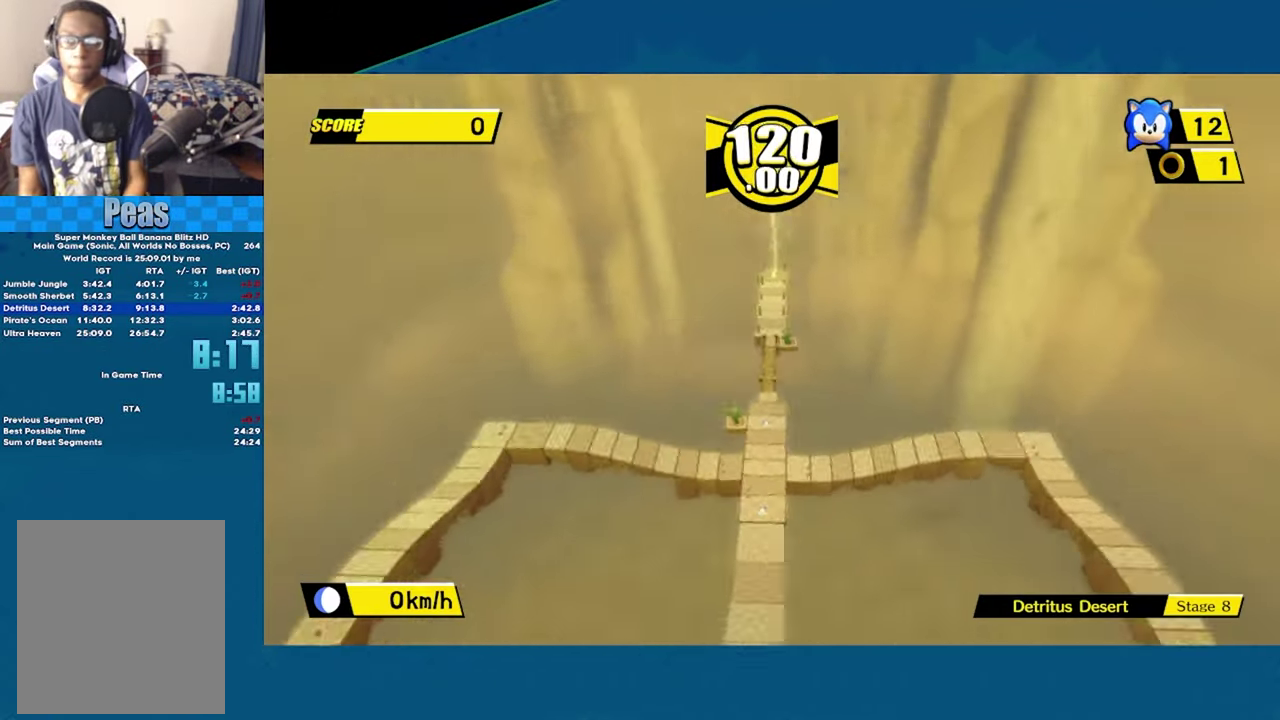
{"buttons": ["A"], "left_stick": "up", "right_stick": "center", "button_events": []}
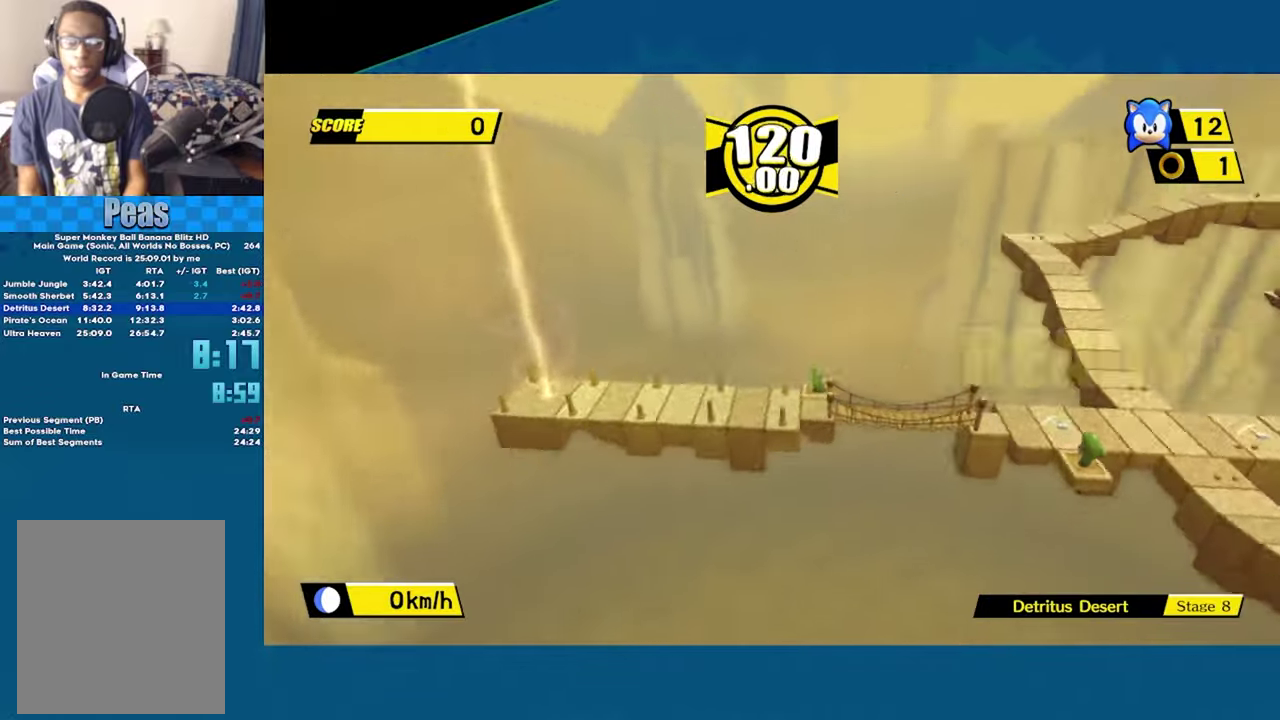
{"buttons": ["A"], "left_stick": "up", "right_stick": "center", "button_events": []}
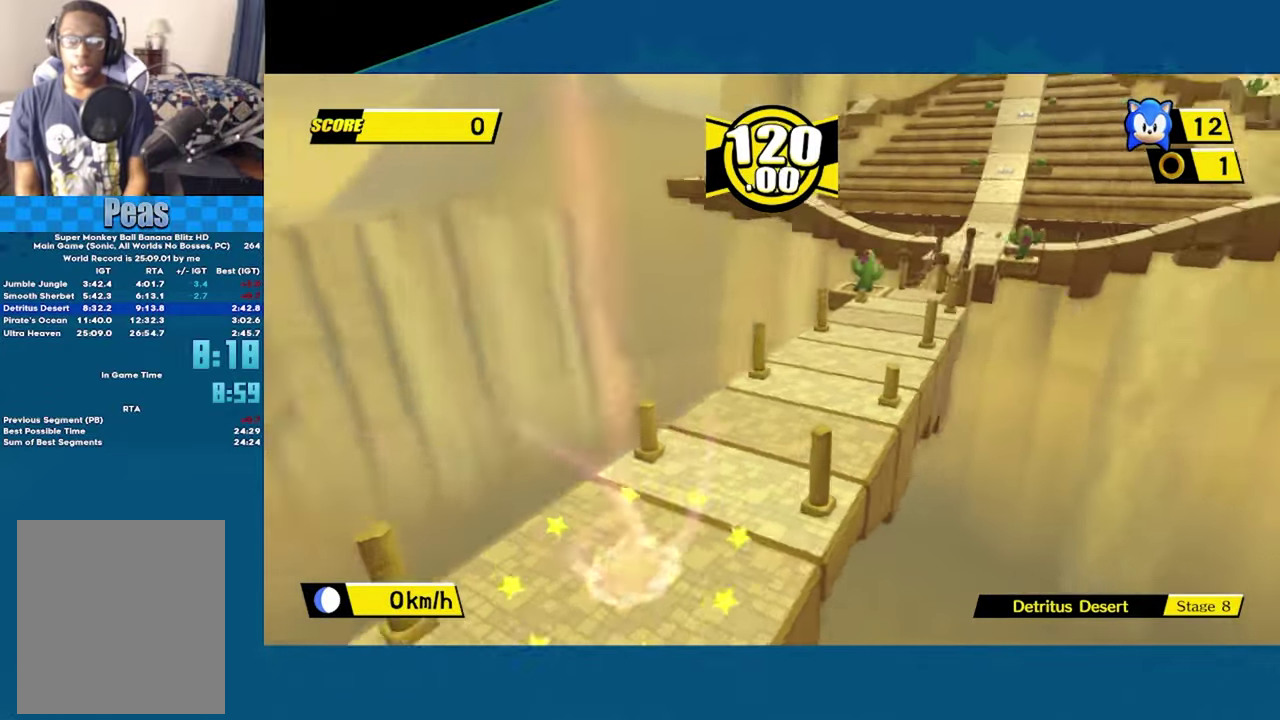
{"buttons": ["A"], "left_stick": "up", "right_stick": "center", "button_events": []}
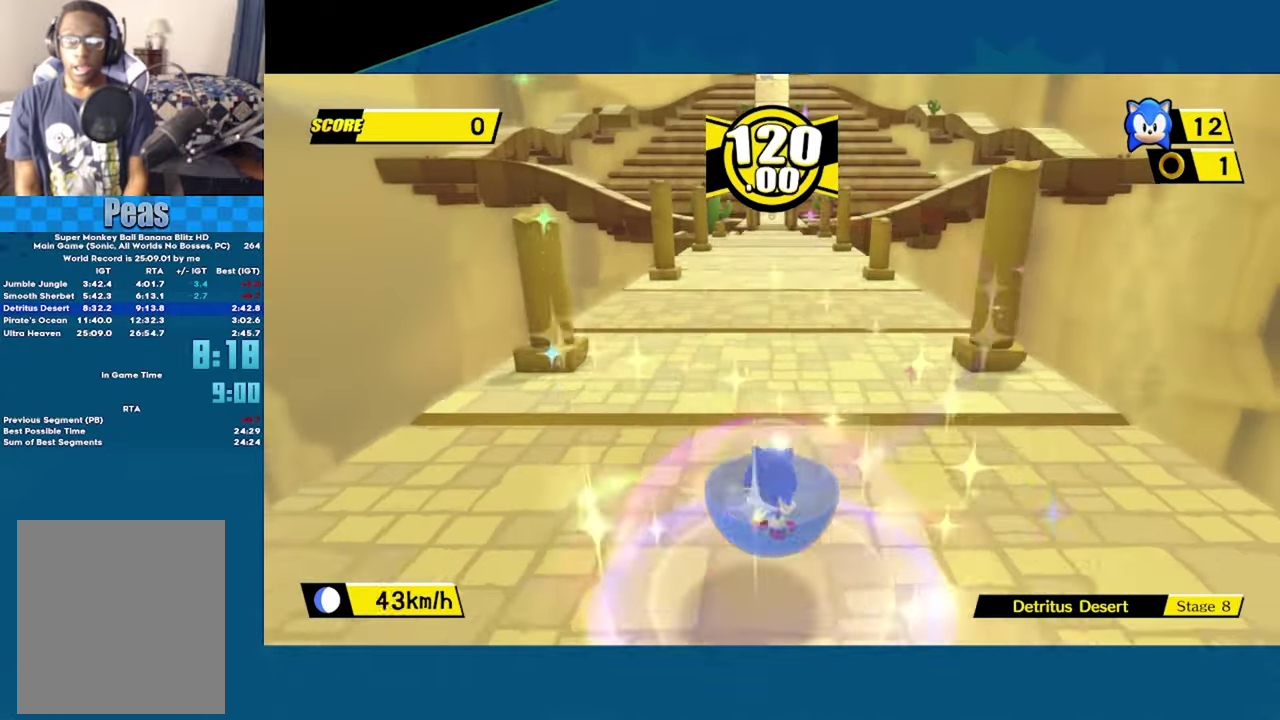
{"buttons": [], "left_stick": "up", "right_stick": "center", "button_events": [[50, "A", "up"]]}
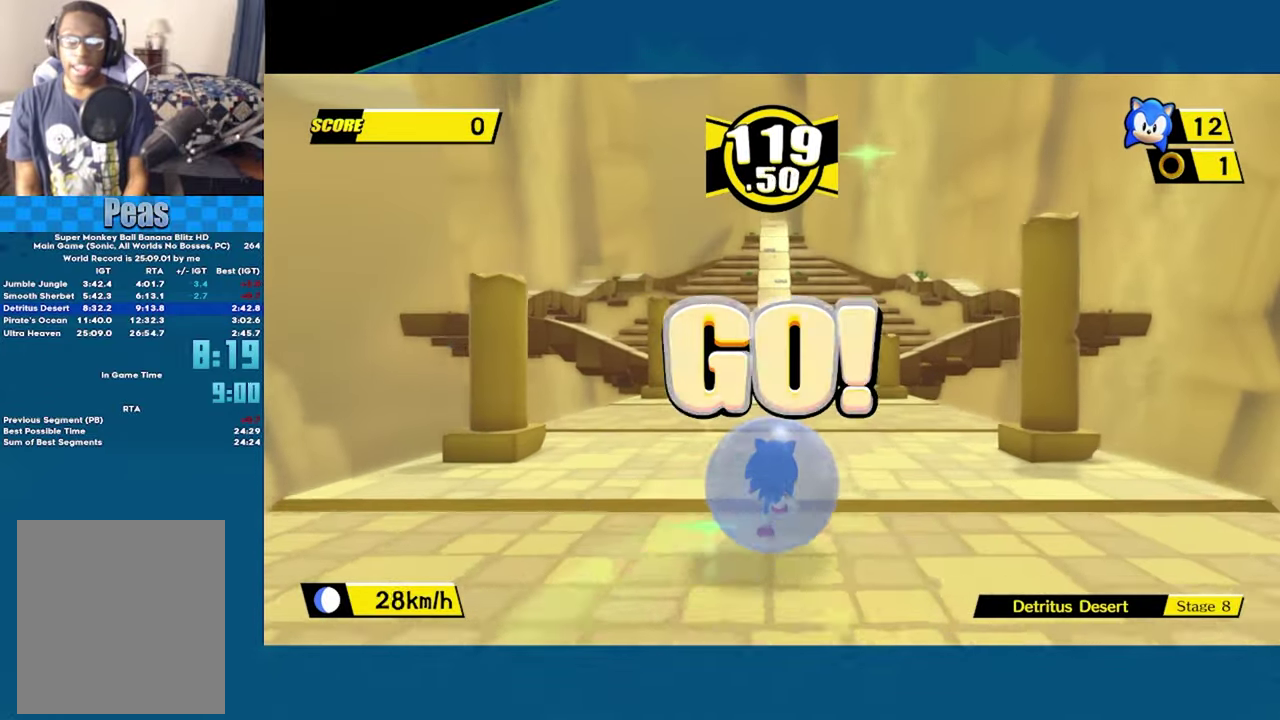
{"buttons": [], "left_stick": "up", "right_stick": "center", "button_events": []}
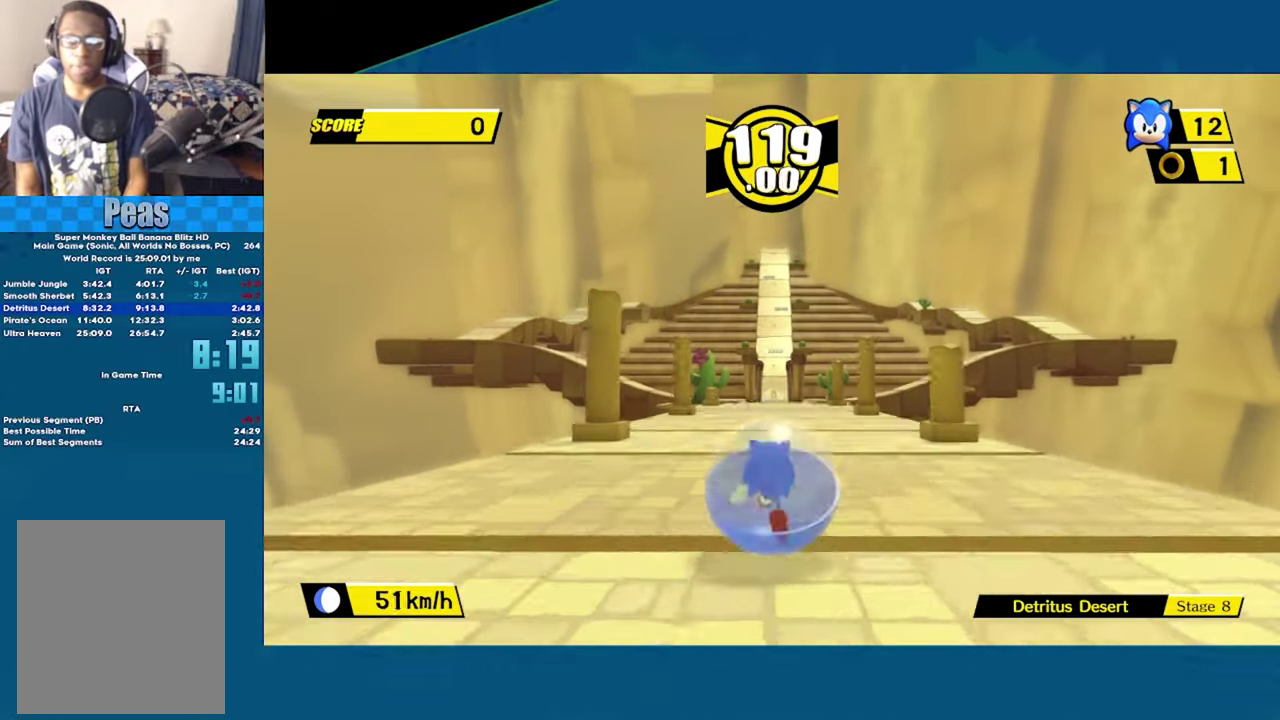
{"buttons": [], "left_stick": "up", "right_stick": "center", "button_events": []}
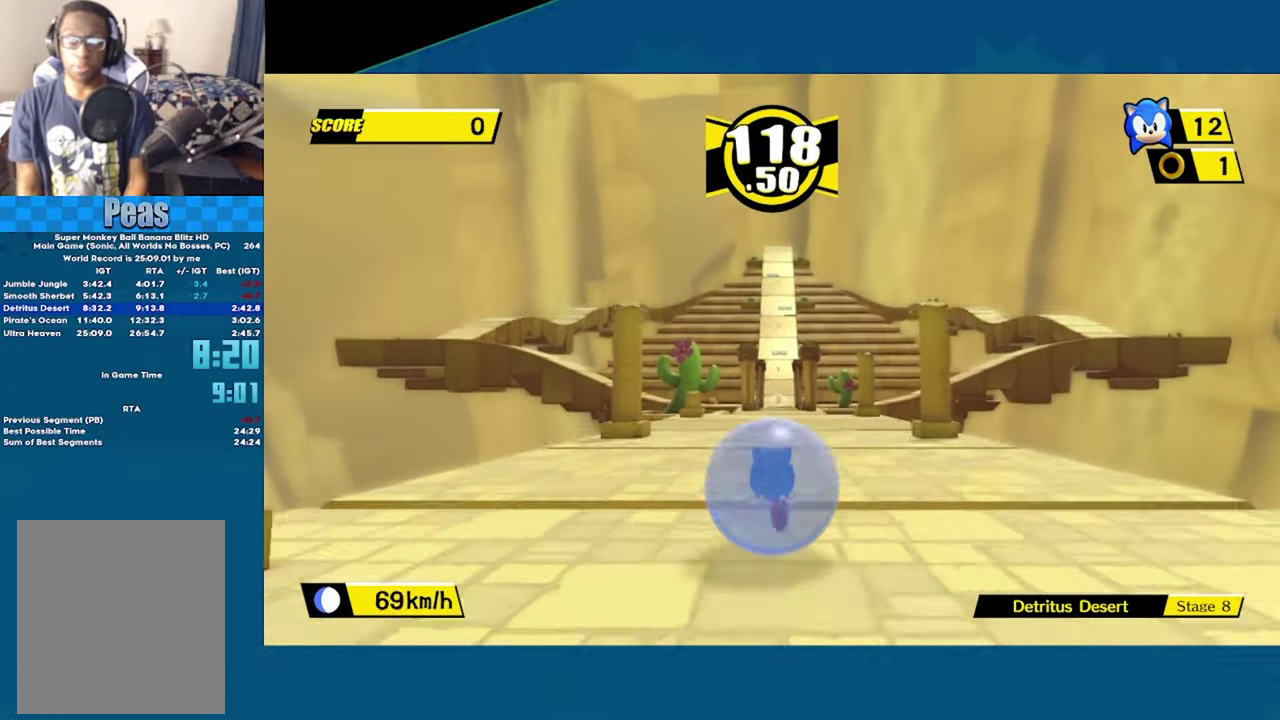
{"buttons": [], "left_stick": "up", "right_stick": "center", "button_events": []}
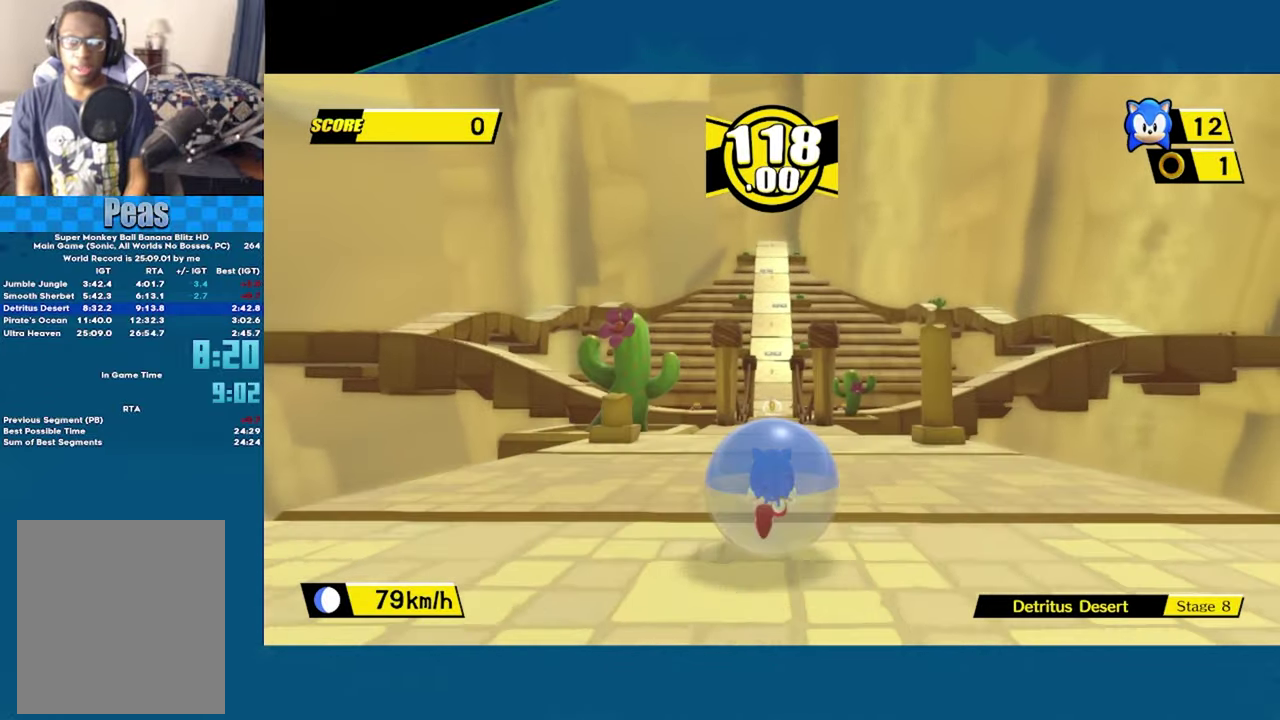
{"buttons": [], "left_stick": "up", "right_stick": "center", "button_events": []}
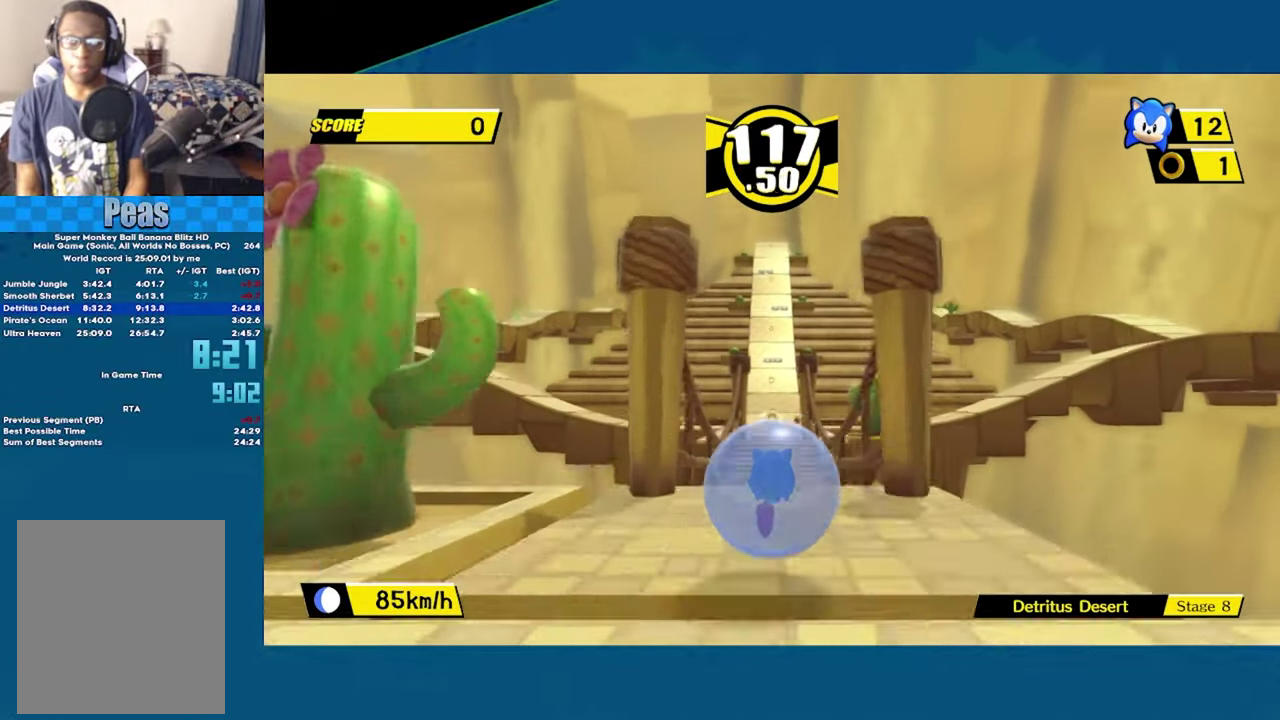
{"buttons": [], "left_stick": "up", "right_stick": "center", "button_events": []}
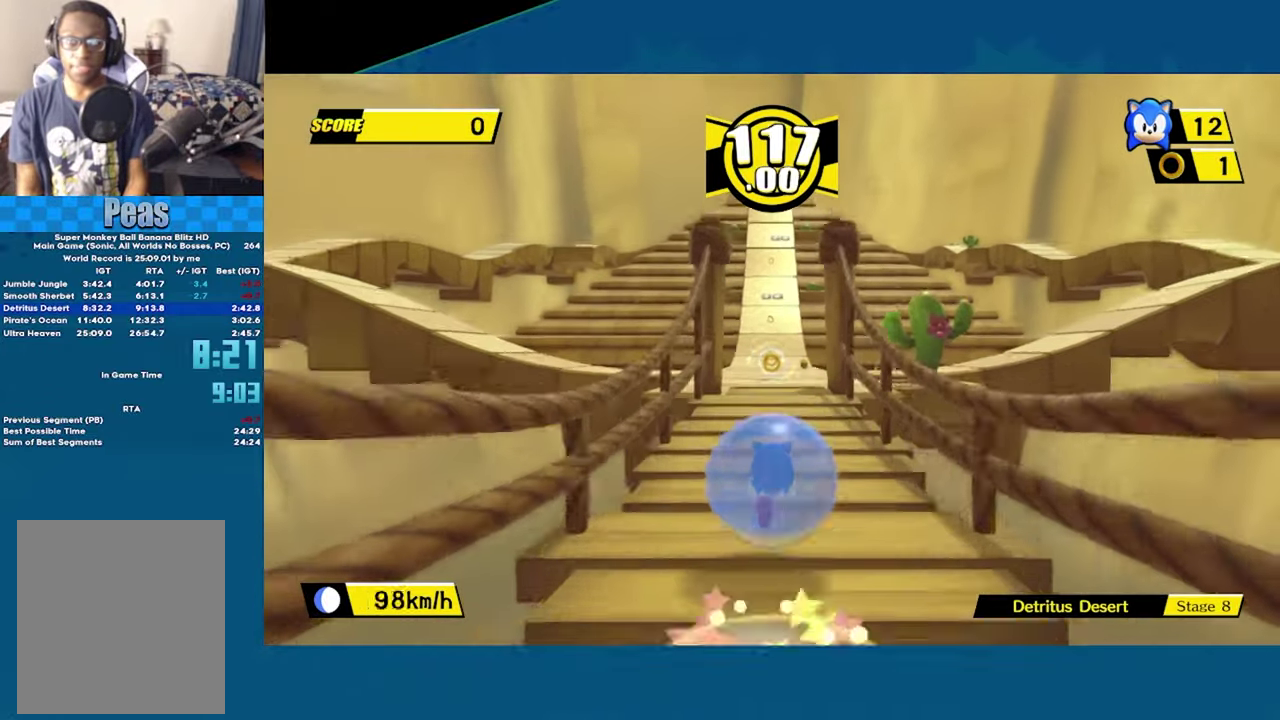
{"buttons": [], "left_stick": "center", "right_stick": "center", "button_events": []}